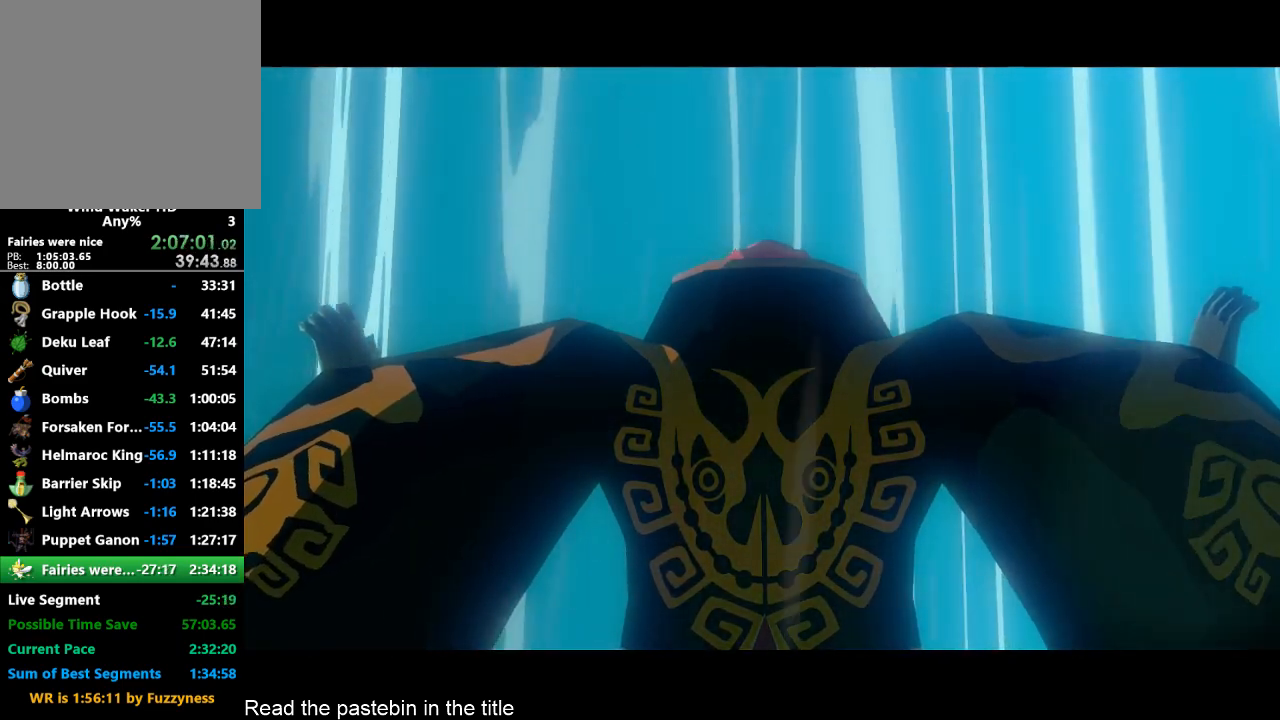
Gameplay with a controller (Nintendo layout); each line is a JSON object with the inputs held at the frame after it. "events" lists button and stick changes between this image and that frame as [ms after this image, input, new state], when the widget could be followed in between. Not read: L3 R3.
{"buttons": [], "left_stick": "center", "right_stick": "center", "events": []}
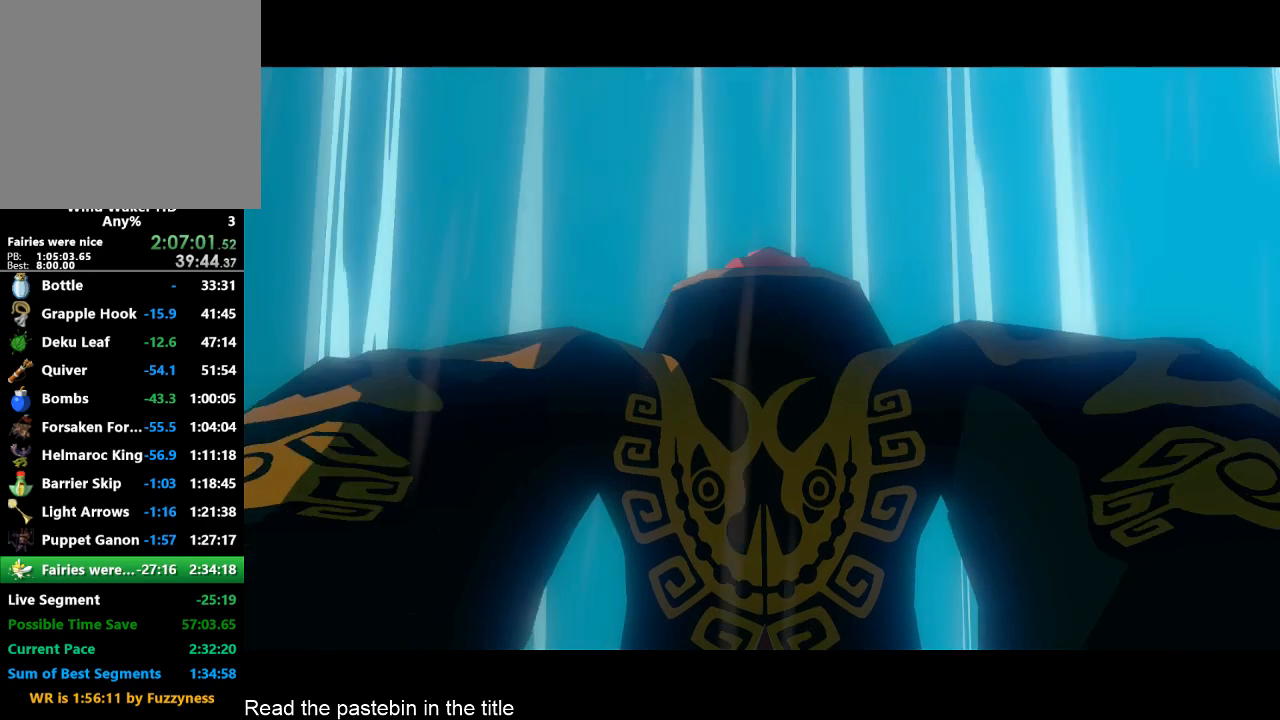
{"buttons": [], "left_stick": "center", "right_stick": "center", "events": []}
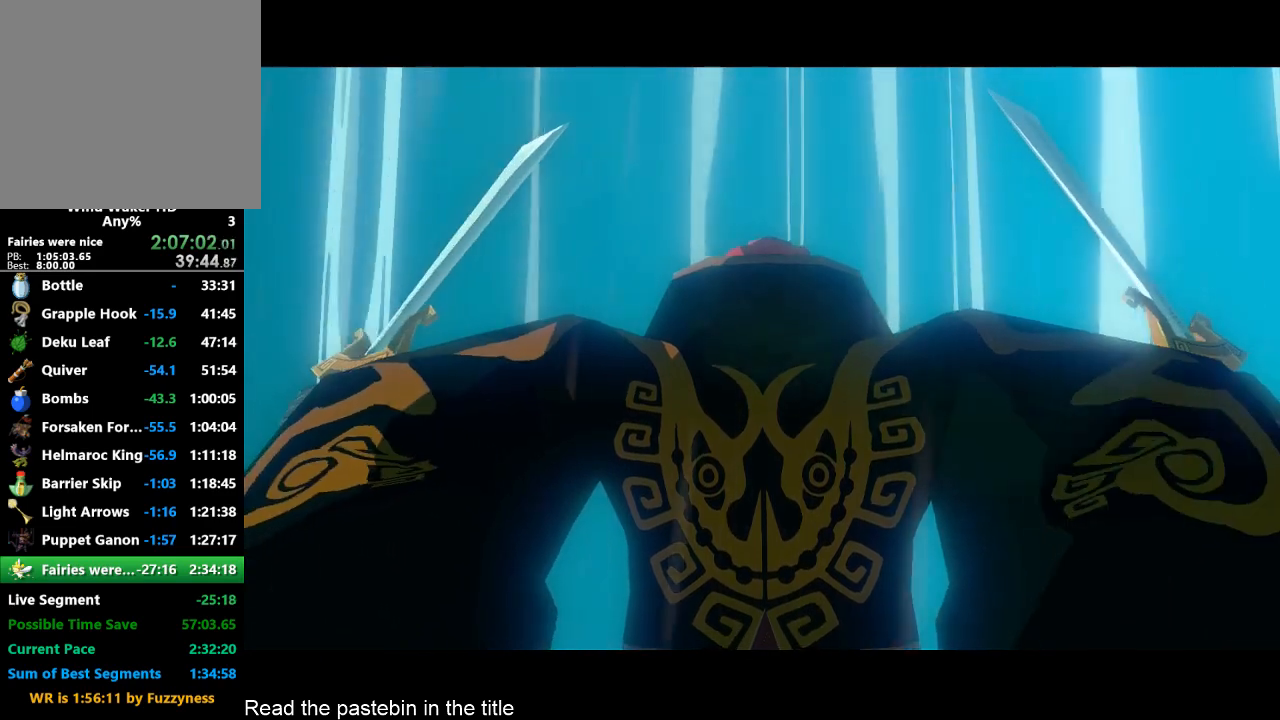
{"buttons": [], "left_stick": "center", "right_stick": "center", "events": []}
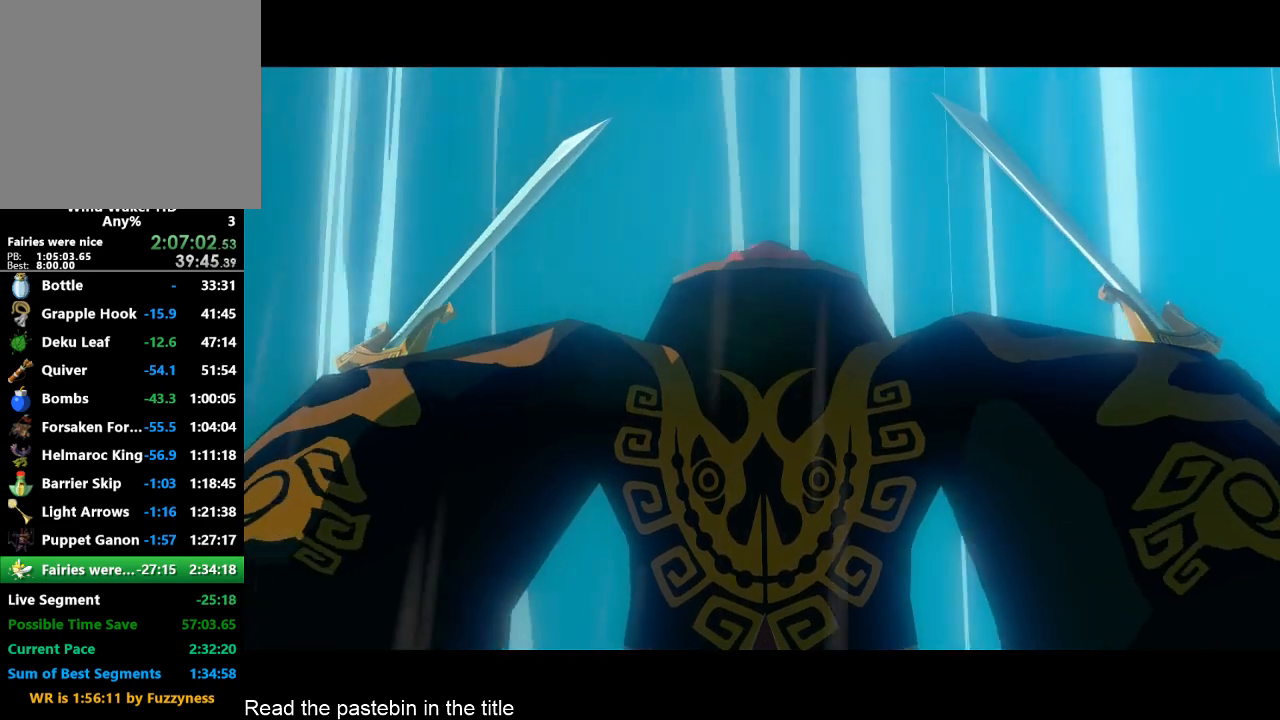
{"buttons": ["A", "B"], "left_stick": "center", "right_stick": "center", "events": [[400, "A", "down"], [467, "B", "down"]]}
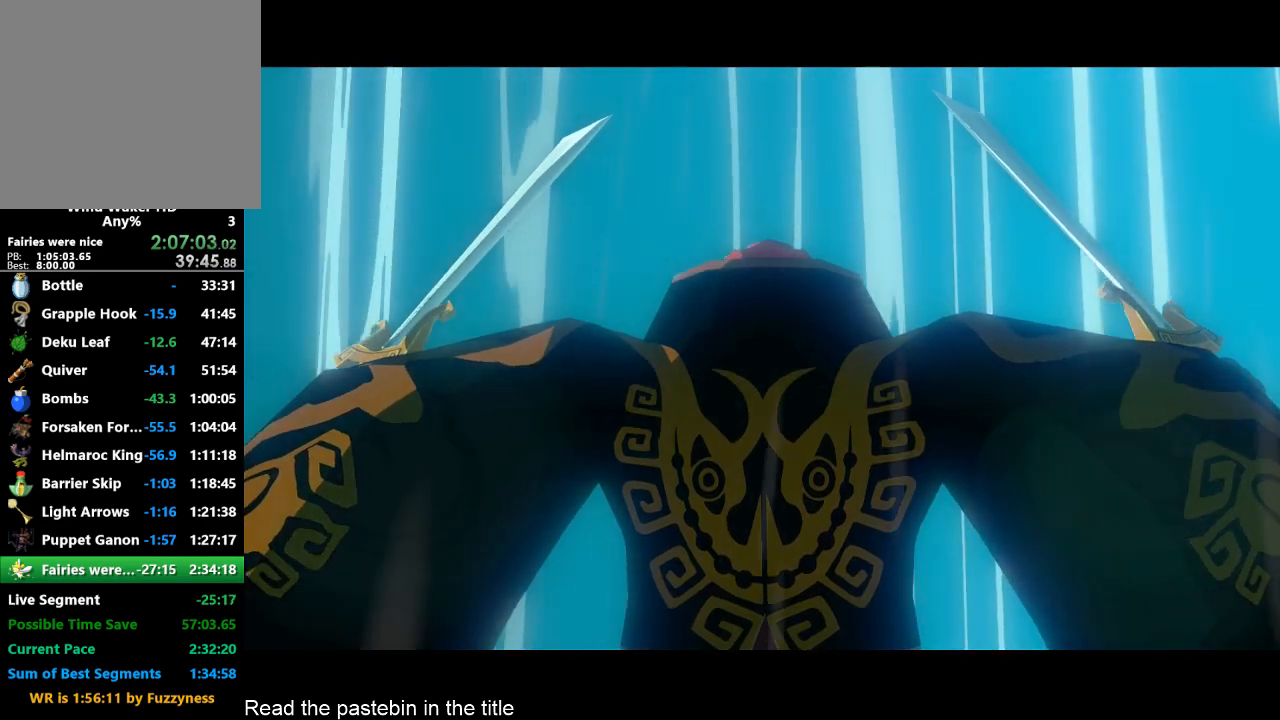
{"buttons": ["B"], "left_stick": "center", "right_stick": "center", "events": [[33, "B", "up"], [133, "A", "up"], [133, "B", "down"], [200, "A", "down"], [200, "B", "up"], [233, "A", "up"], [233, "B", "down"], [300, "A", "down"], [300, "B", "up"], [367, "A", "up"], [367, "B", "down"], [433, "A", "down"], [467, "A", "up"]]}
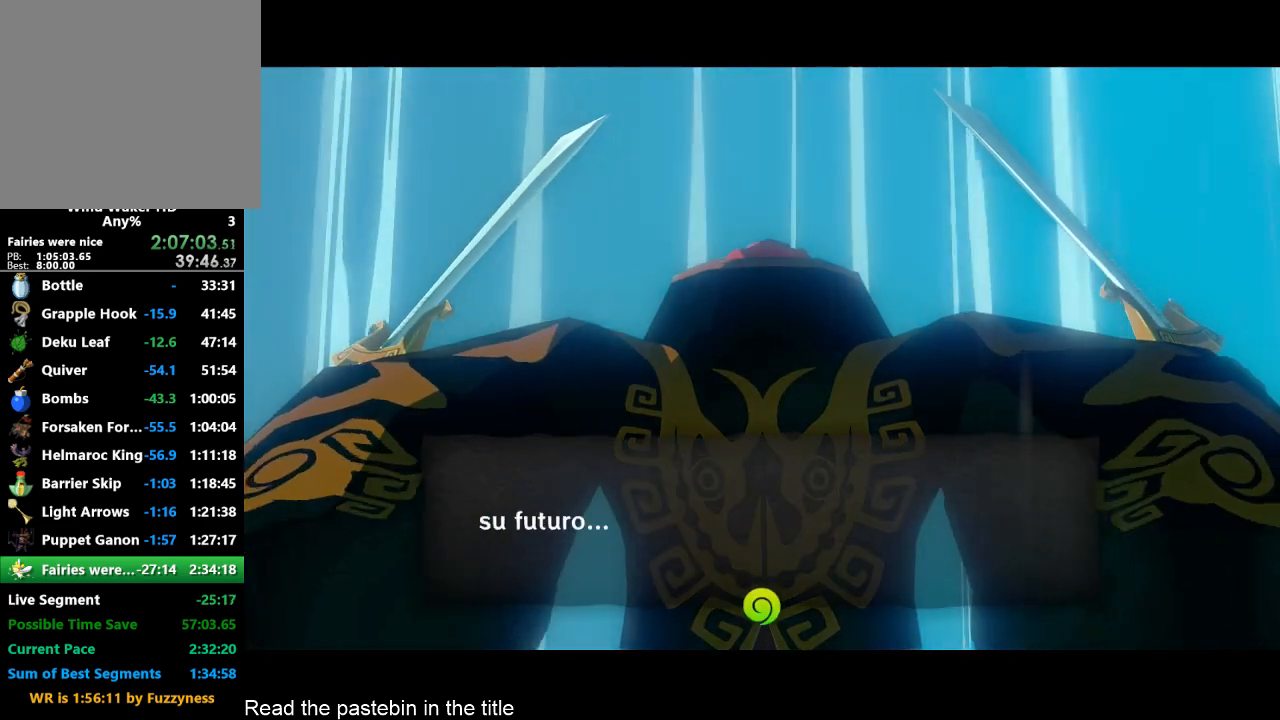
{"buttons": ["B"], "left_stick": "center", "right_stick": "center", "events": [[67, "B", "up"], [133, "A", "down"], [133, "B", "down"], [200, "A", "up"], [300, "A", "down"], [300, "B", "up"], [367, "A", "up"], [367, "B", "down"], [400, "A", "down"], [400, "B", "up"], [467, "A", "up"], [467, "B", "down"]]}
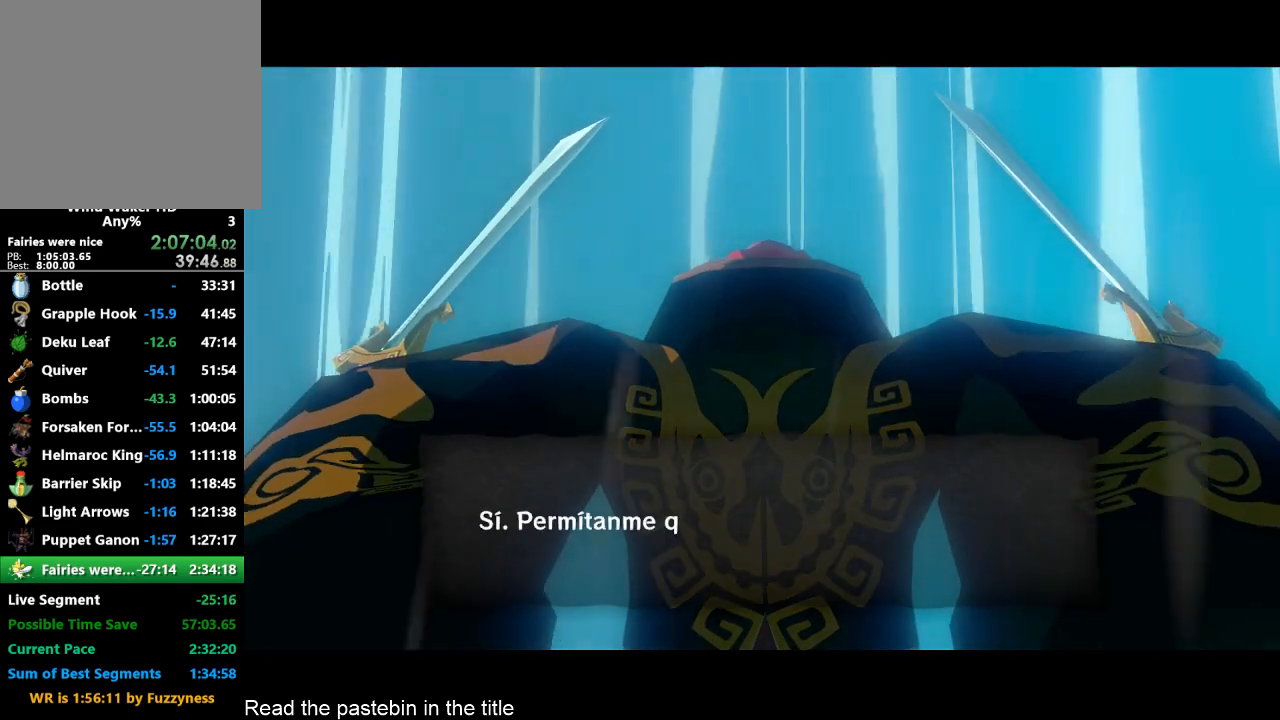
{"buttons": [], "left_stick": "center", "right_stick": "center", "events": [[33, "A", "down"], [33, "B", "up"], [100, "A", "up"], [133, "A", "down"], [133, "B", "down"], [200, "A", "up"], [200, "B", "up"], [300, "A", "down"], [367, "A", "up"], [400, "A", "down"], [400, "B", "down"], [467, "A", "up"], [467, "B", "up"]]}
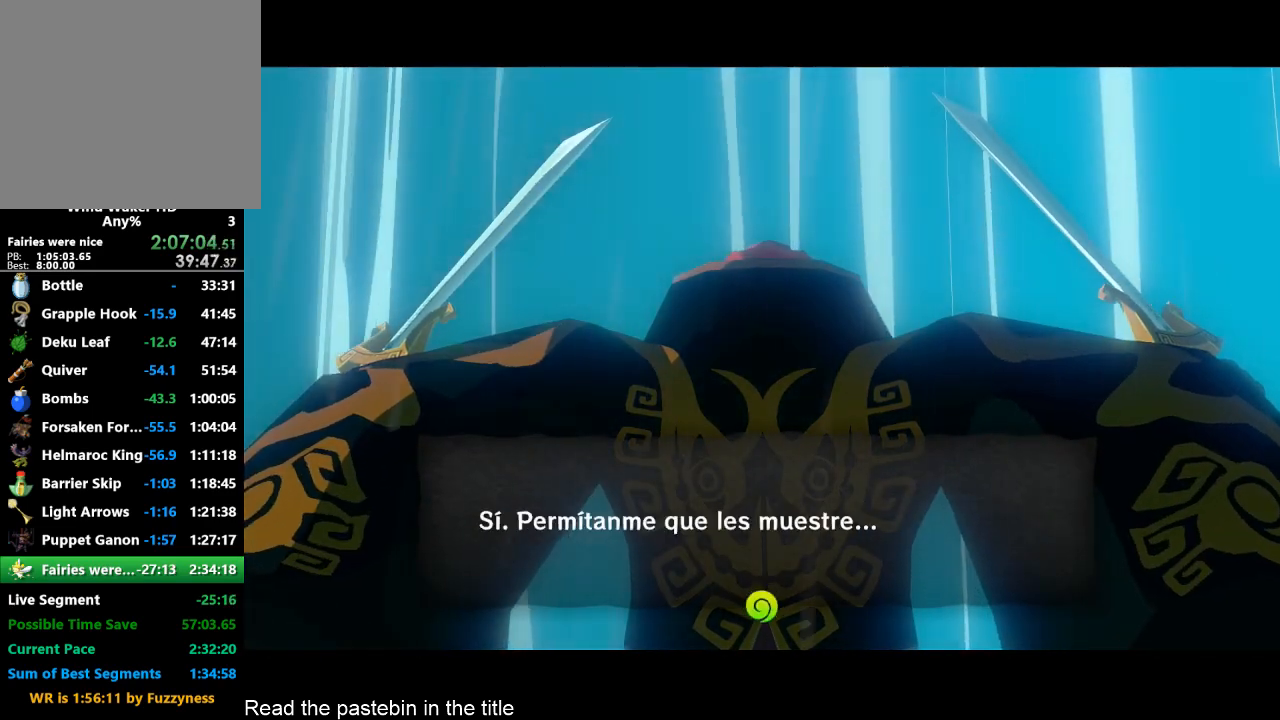
{"buttons": ["A"], "left_stick": "center", "right_stick": "center", "events": [[33, "B", "down"], [133, "A", "down"], [133, "B", "up"], [200, "A", "up"], [200, "B", "down"], [267, "B", "up"], [300, "B", "down"], [367, "B", "up"], [433, "A", "down"]]}
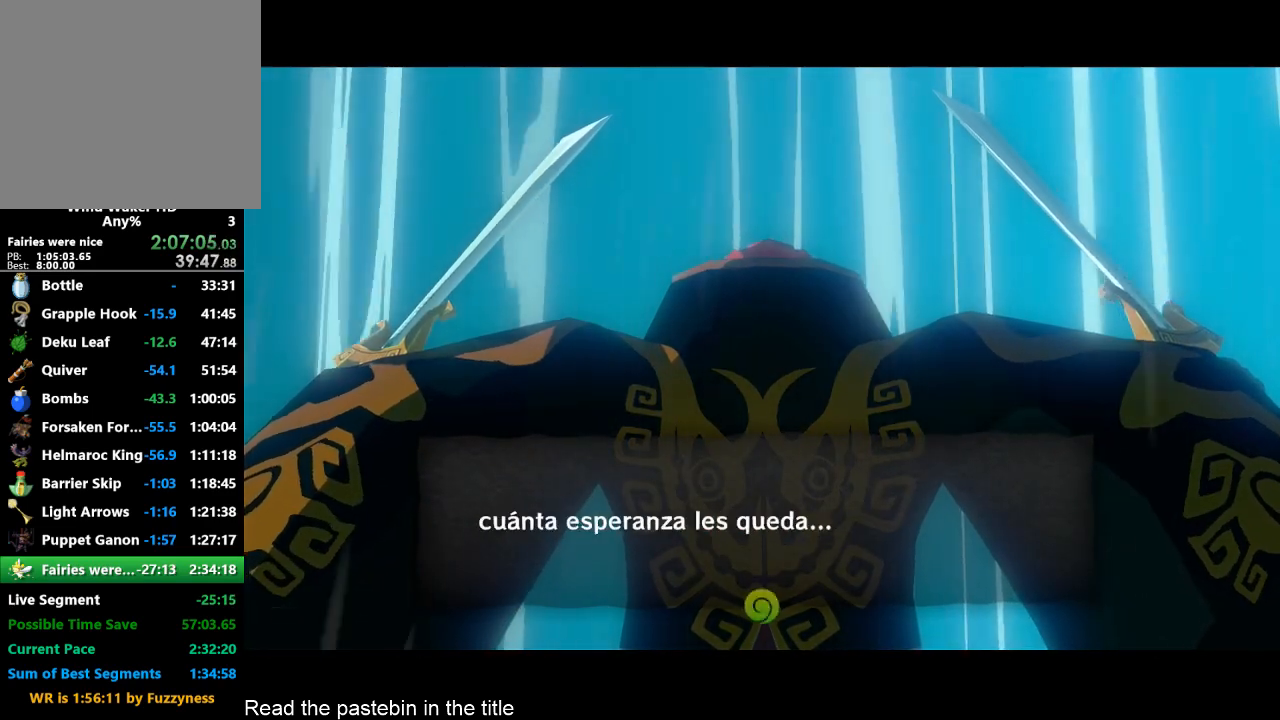
{"buttons": ["A"], "left_stick": "center", "right_stick": "center", "events": [[33, "A", "up"], [33, "B", "down"], [100, "B", "up"], [167, "B", "down"], [267, "A", "down"], [267, "B", "up"], [333, "A", "up"], [333, "B", "down"], [400, "A", "down"], [400, "B", "up"], [433, "A", "up"], [433, "B", "down"], [500, "A", "down"], [500, "B", "up"]]}
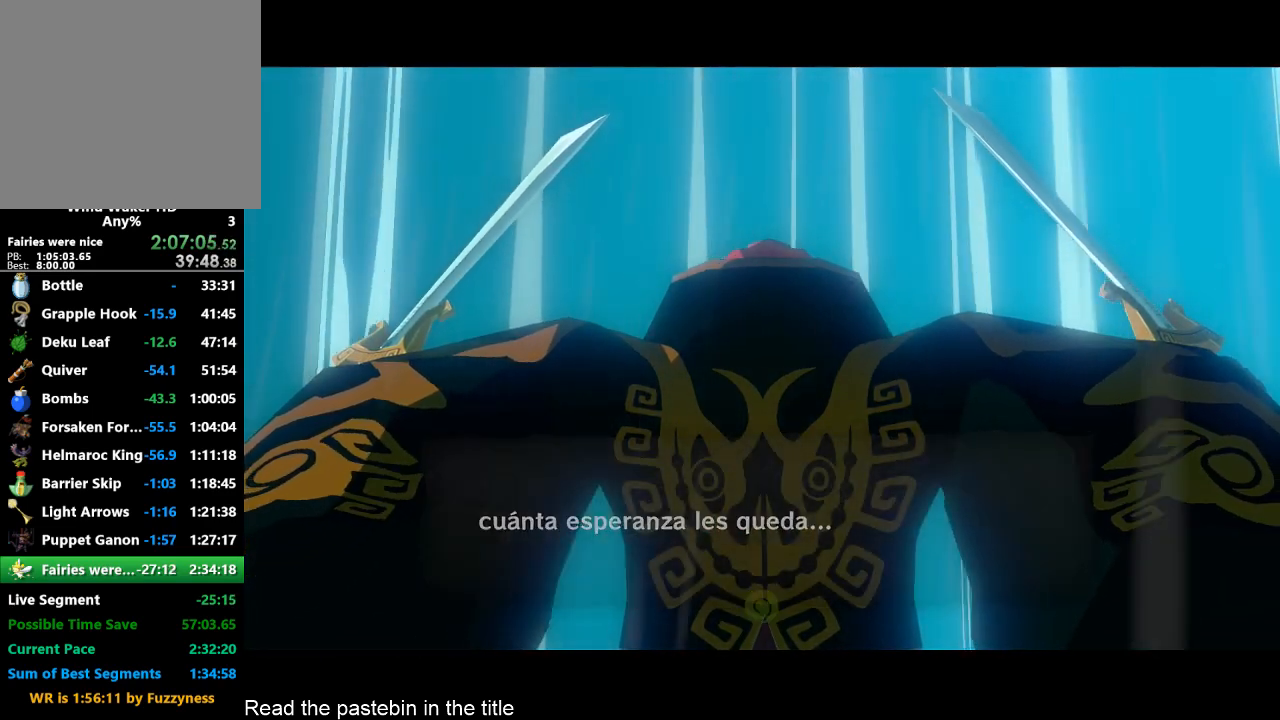
{"buttons": ["B"], "left_stick": "center", "right_stick": "center", "events": [[67, "A", "up"], [67, "B", "down"], [200, "B", "up"], [233, "A", "down"], [233, "B", "down"], [300, "A", "up"], [300, "B", "up"], [367, "A", "down"], [367, "B", "down"], [433, "A", "up"], [433, "B", "up"], [467, "B", "down"]]}
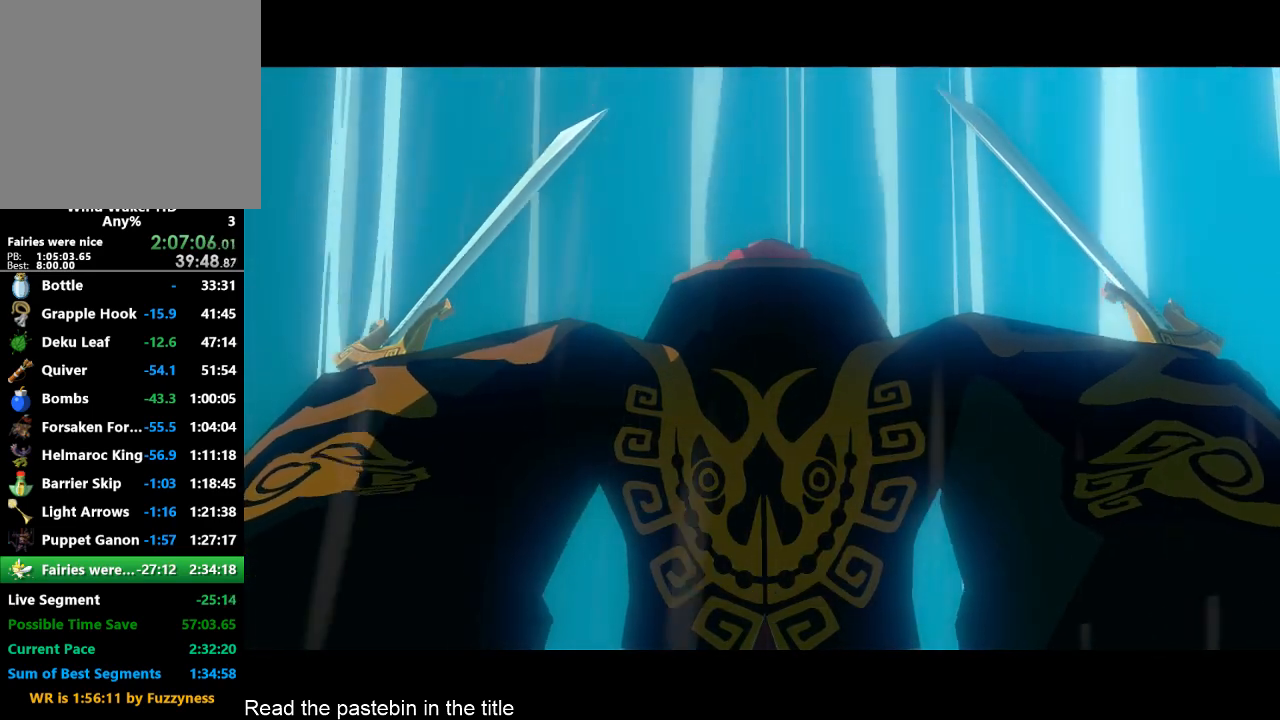
{"buttons": ["A"], "left_stick": "center", "right_stick": "center", "events": [[33, "B", "up"], [133, "B", "down"], [200, "B", "up"], [267, "B", "down"], [333, "B", "up"], [367, "B", "down"], [433, "B", "up"], [500, "A", "down"]]}
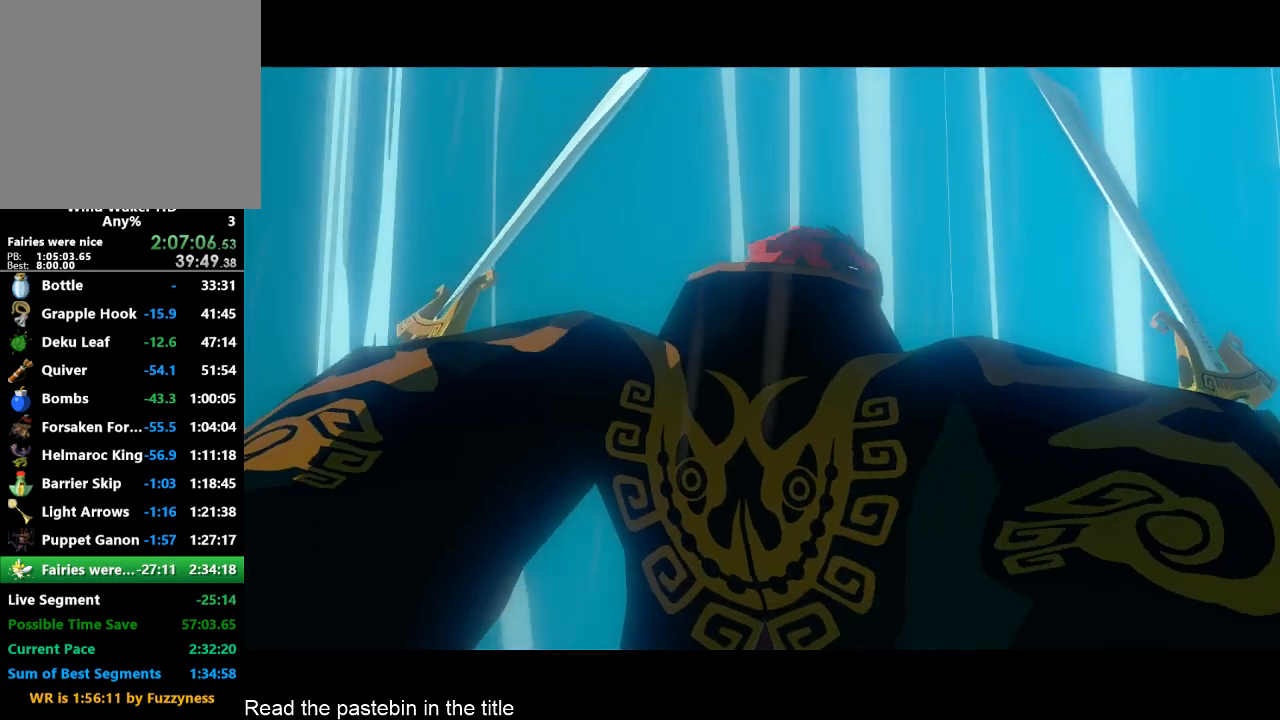
{"buttons": ["A"], "left_stick": "center", "right_stick": "center", "events": [[33, "A", "up"], [33, "B", "down"], [100, "A", "down"], [167, "A", "up"], [200, "A", "down"], [267, "A", "up"], [300, "B", "up"], [433, "B", "down"], [467, "A", "down"], [467, "B", "up"]]}
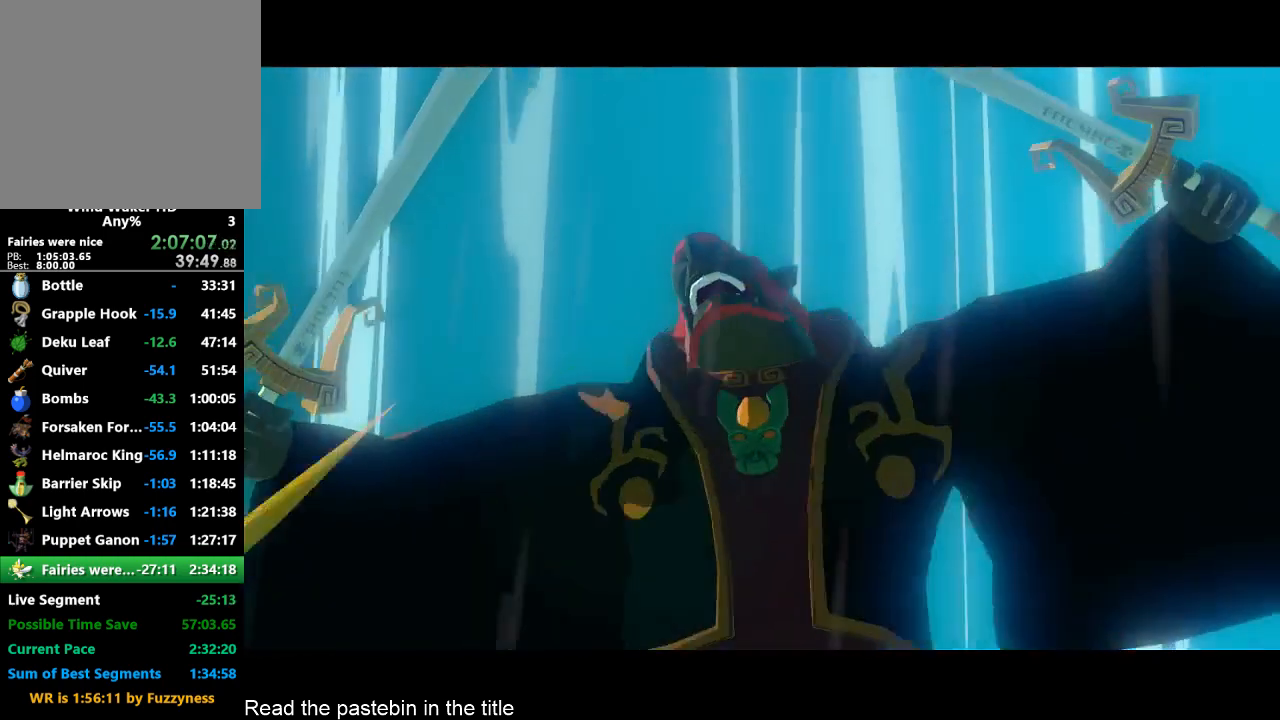
{"buttons": [], "left_stick": "center", "right_stick": "center", "events": [[33, "A", "up"], [33, "B", "down"], [267, "B", "up"]]}
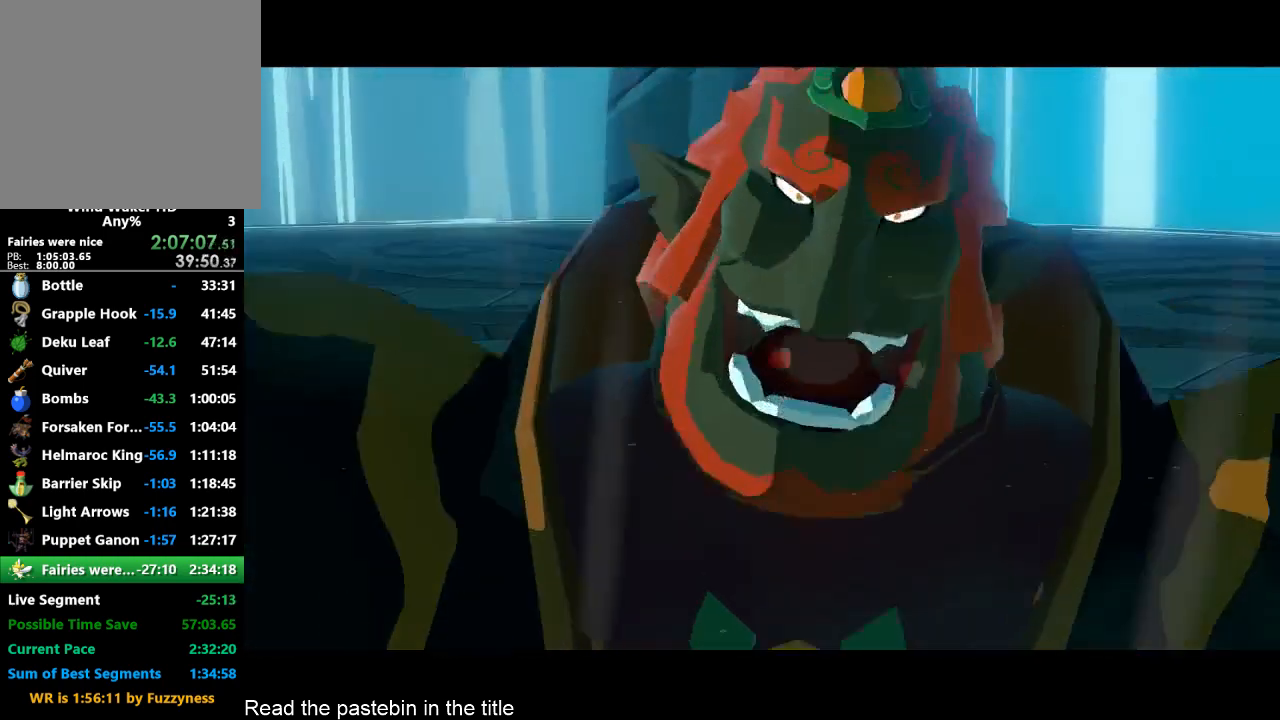
{"buttons": ["B"], "left_stick": "center", "right_stick": "center", "events": [[433, "B", "down"]]}
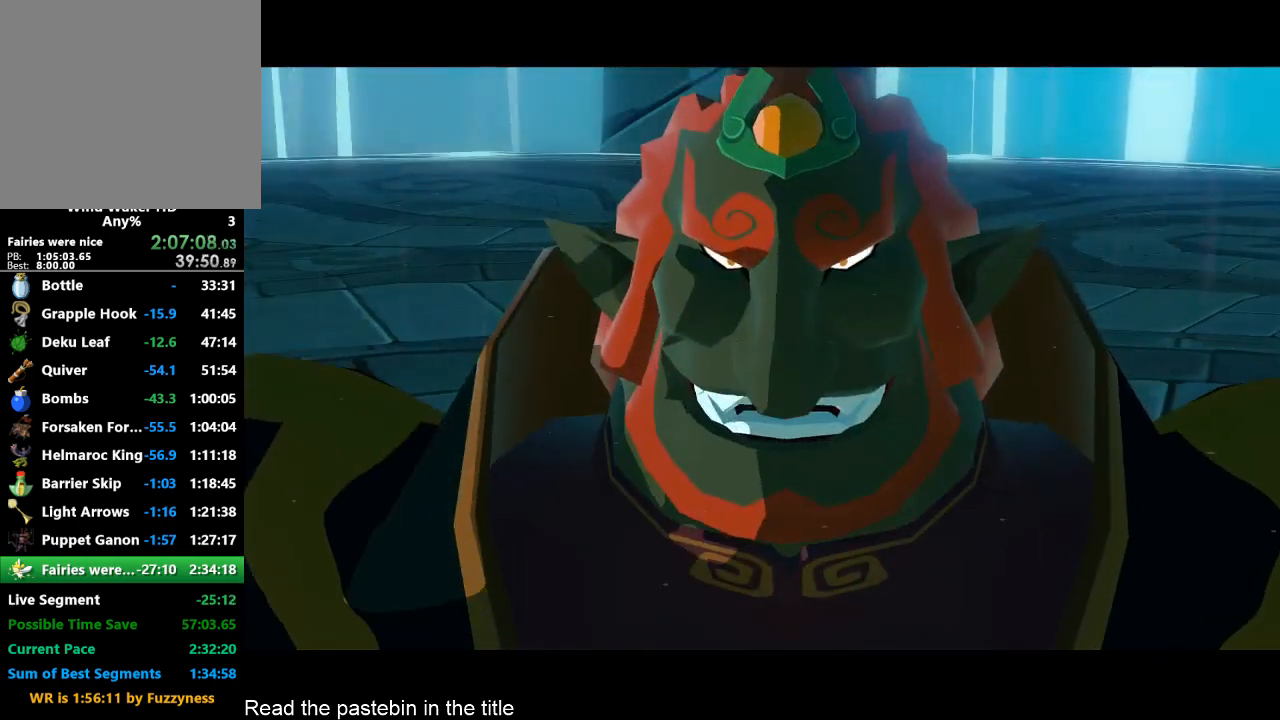
{"buttons": ["B"], "left_stick": "center", "right_stick": "center", "events": [[33, "B", "up"], [100, "B", "down"], [200, "B", "up"], [267, "B", "down"], [367, "B", "up"], [433, "B", "down"]]}
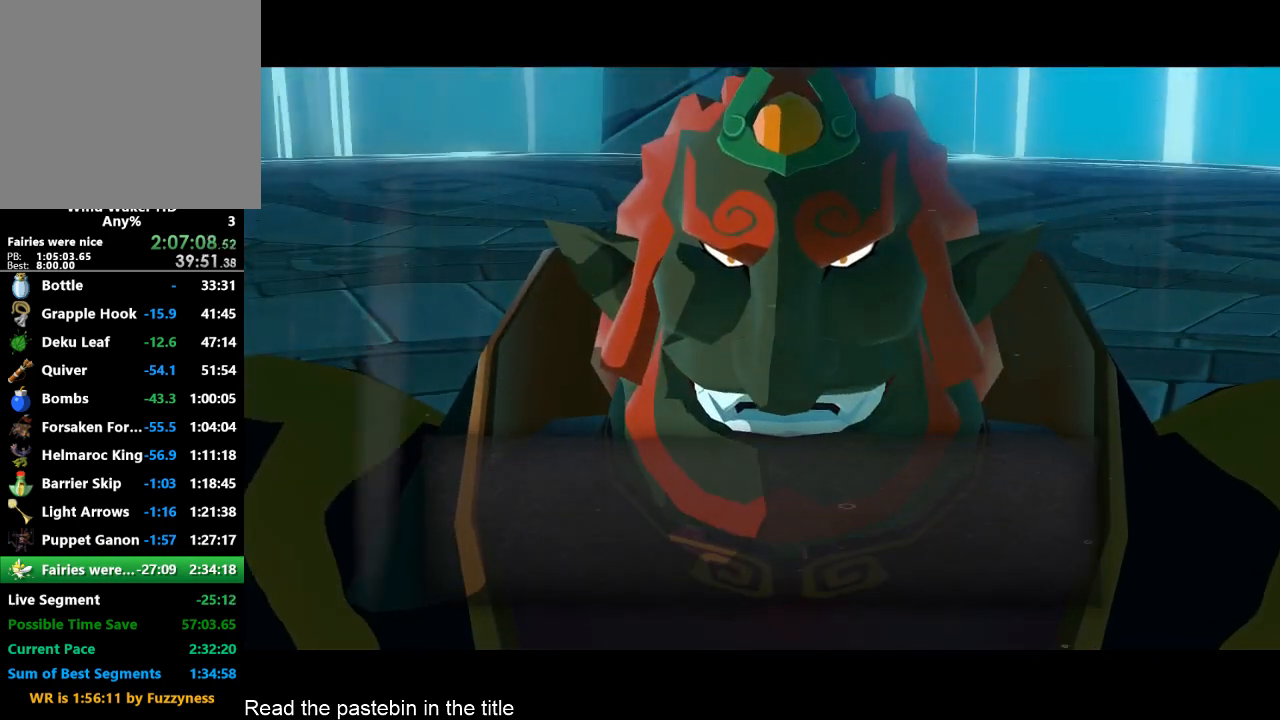
{"buttons": ["B"], "left_stick": "center", "right_stick": "center", "events": [[33, "B", "up"], [100, "B", "down"], [167, "B", "up"], [200, "B", "down"], [267, "B", "up"], [333, "B", "down"], [367, "B", "up"], [433, "B", "down"]]}
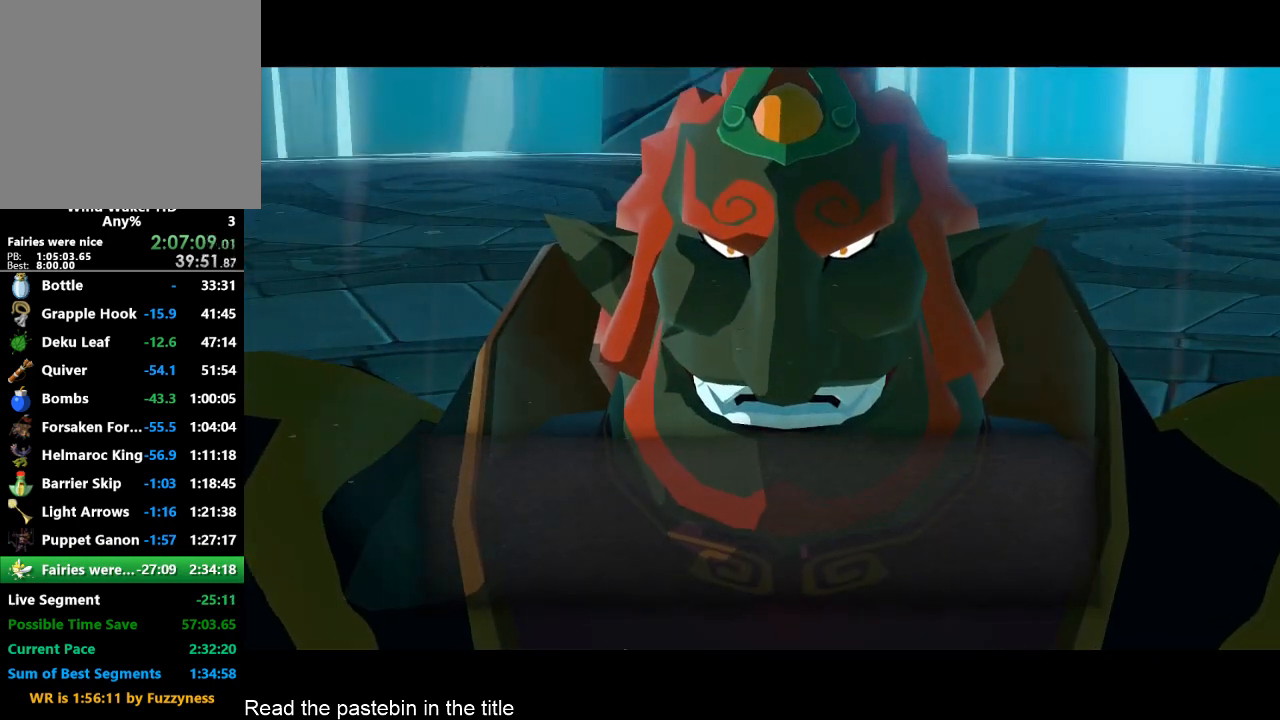
{"buttons": [], "left_stick": "center", "right_stick": "center", "events": [[33, "B", "up"], [100, "B", "down"], [200, "B", "up"], [267, "B", "down"], [333, "B", "up"], [367, "B", "down"], [433, "B", "up"]]}
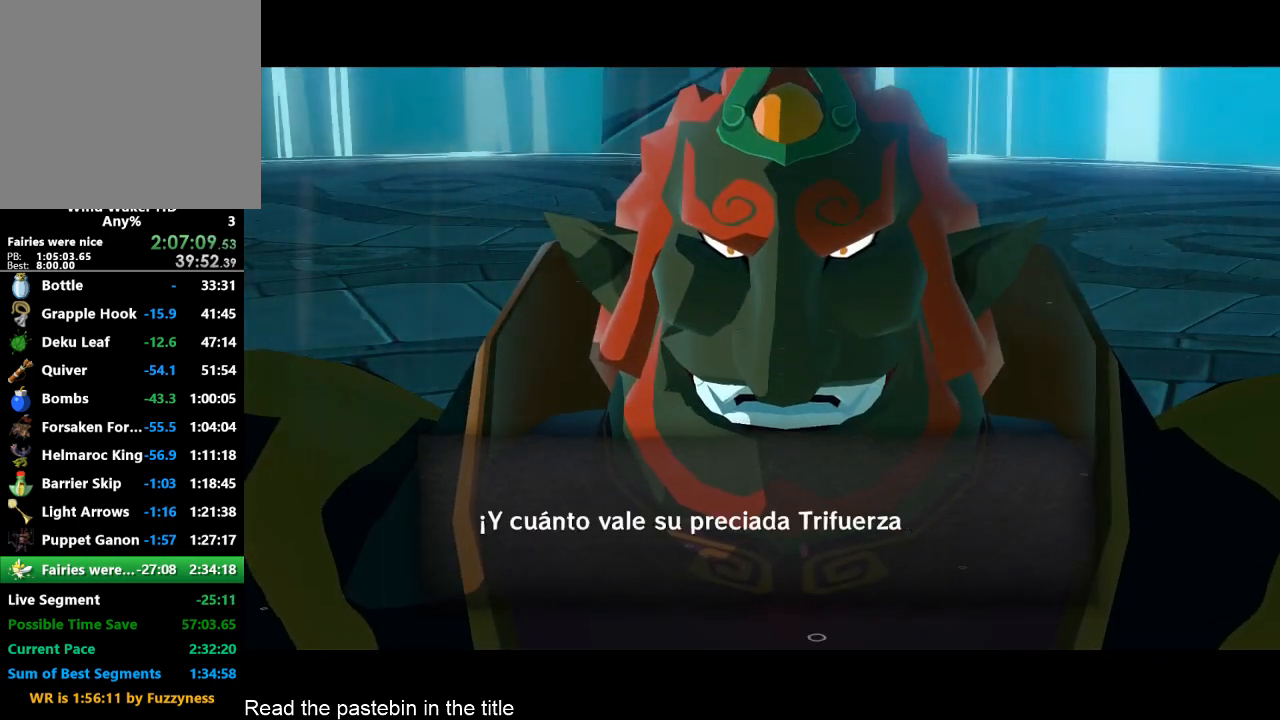
{"buttons": [], "left_stick": "center", "right_stick": "center", "events": [[100, "B", "down"], [200, "B", "up"], [267, "B", "down"], [333, "B", "up"], [367, "B", "down"], [433, "B", "up"]]}
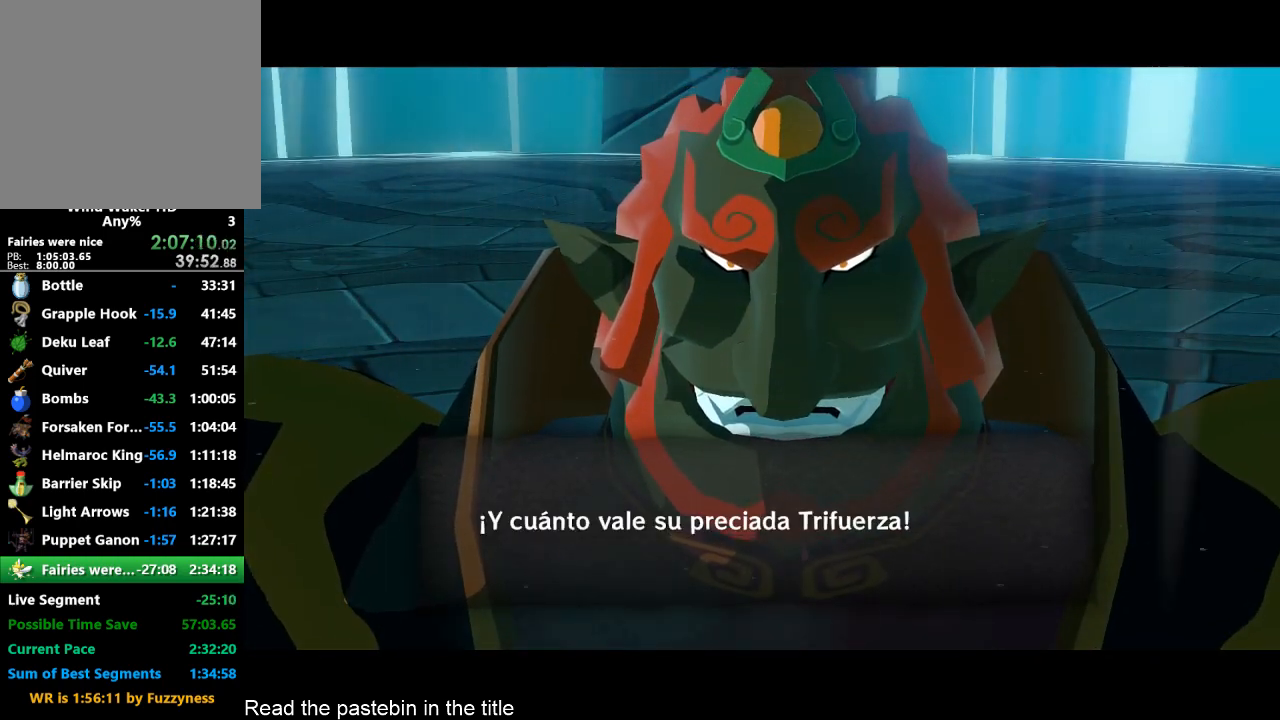
{"buttons": [], "left_stick": "center", "right_stick": "center", "events": [[67, "B", "down"], [167, "B", "up"], [267, "A", "down"], [400, "A", "up"], [433, "A", "down"], [433, "B", "down"], [500, "A", "up"], [500, "B", "up"]]}
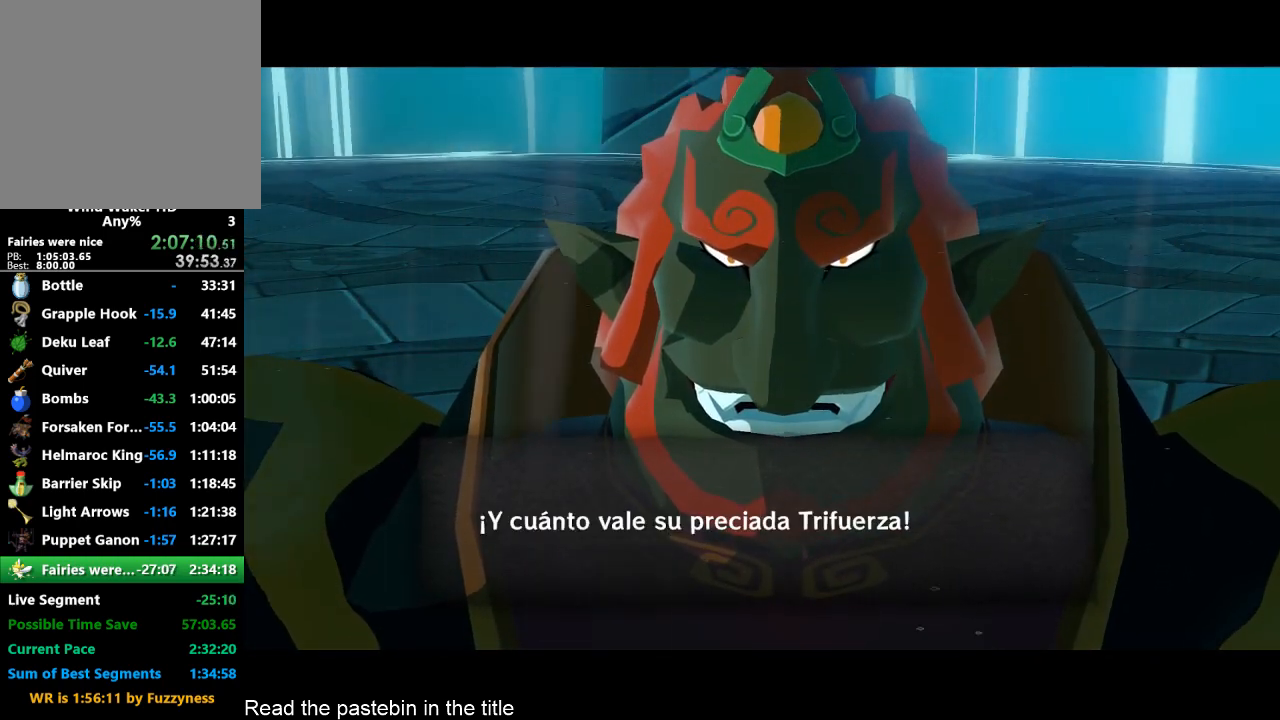
{"buttons": ["A"], "left_stick": "center", "right_stick": "center", "events": [[67, "A", "down"], [100, "A", "up"], [100, "B", "down"], [167, "B", "up"], [233, "B", "down"], [267, "A", "down"], [267, "B", "up"], [333, "A", "up"], [333, "B", "down"], [400, "A", "down"], [400, "B", "up"], [433, "A", "up"], [500, "A", "down"]]}